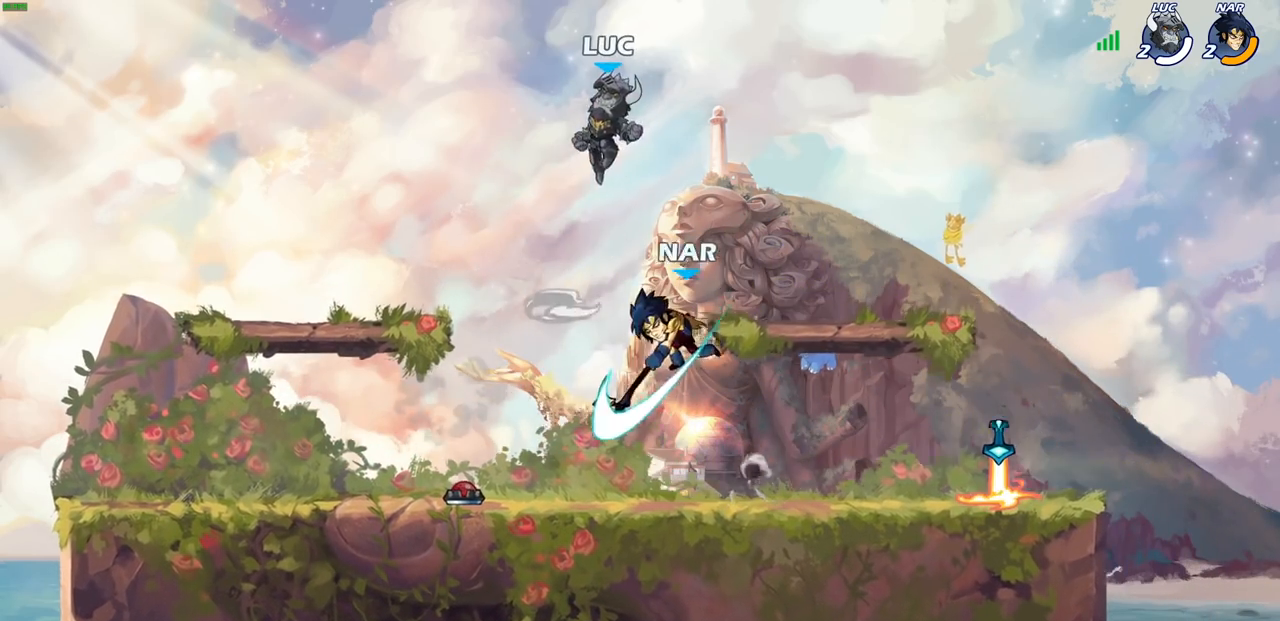
Gameplay with a controller (PlayStation layout); each line is a JSON object with the inputs held at the frame after it. "events" lists button and stick changes between this image and that frame as [ms after this image, input, new state], when the widget could be followed in between.
{"buttons": [], "left_stick": "left", "right_stick": "center", "events": [[233, "left_stick", "right"], [417, "left_stick", "down-left"], [467, "left_stick", "left"]]}
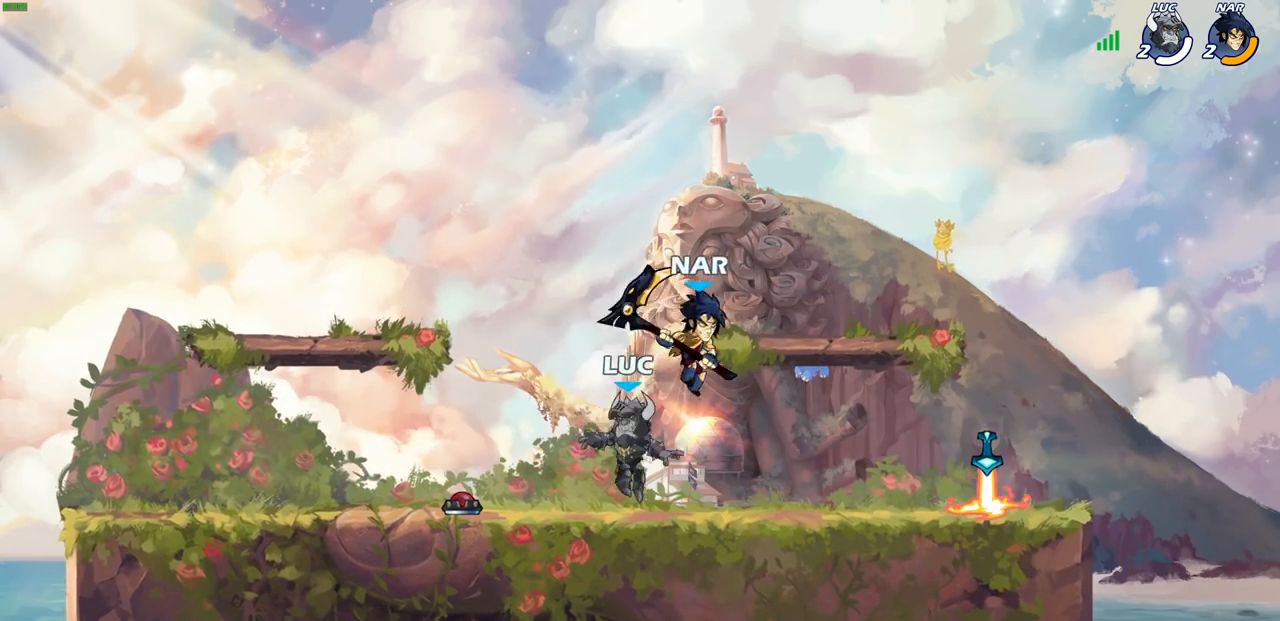
{"buttons": [], "left_stick": "right", "right_stick": "center", "events": [[150, "left_stick", "up"], [233, "left_stick", "left"], [350, "left_stick", "right"]]}
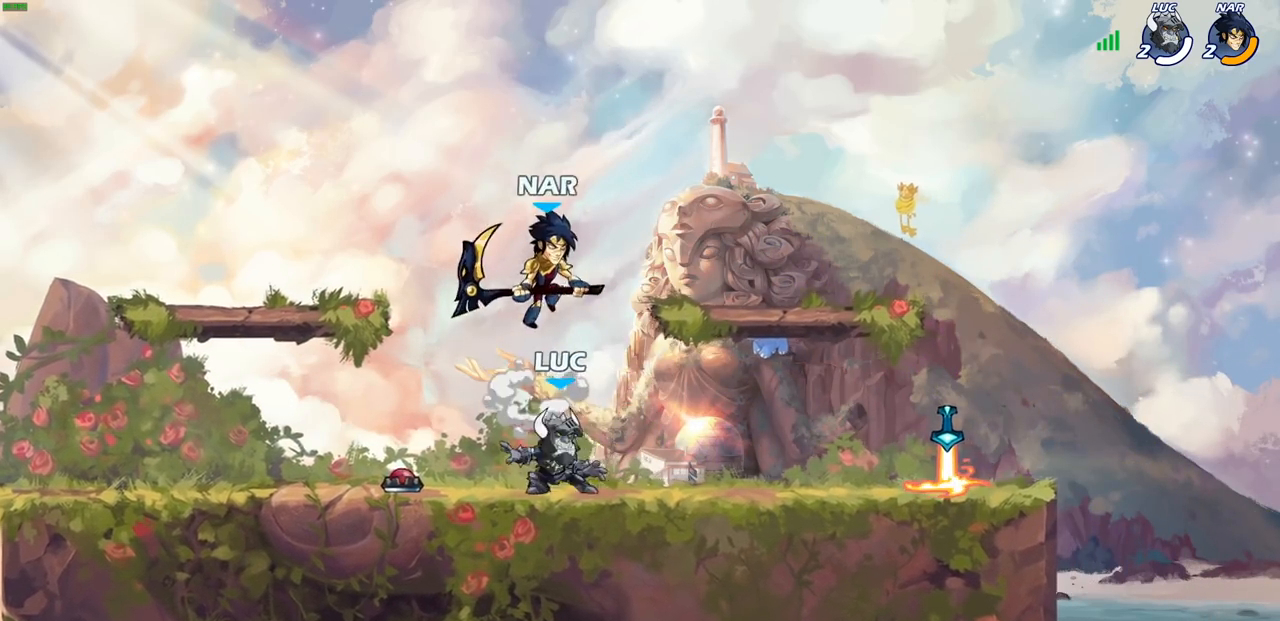
{"buttons": ["R2"], "left_stick": "left", "right_stick": "center"}
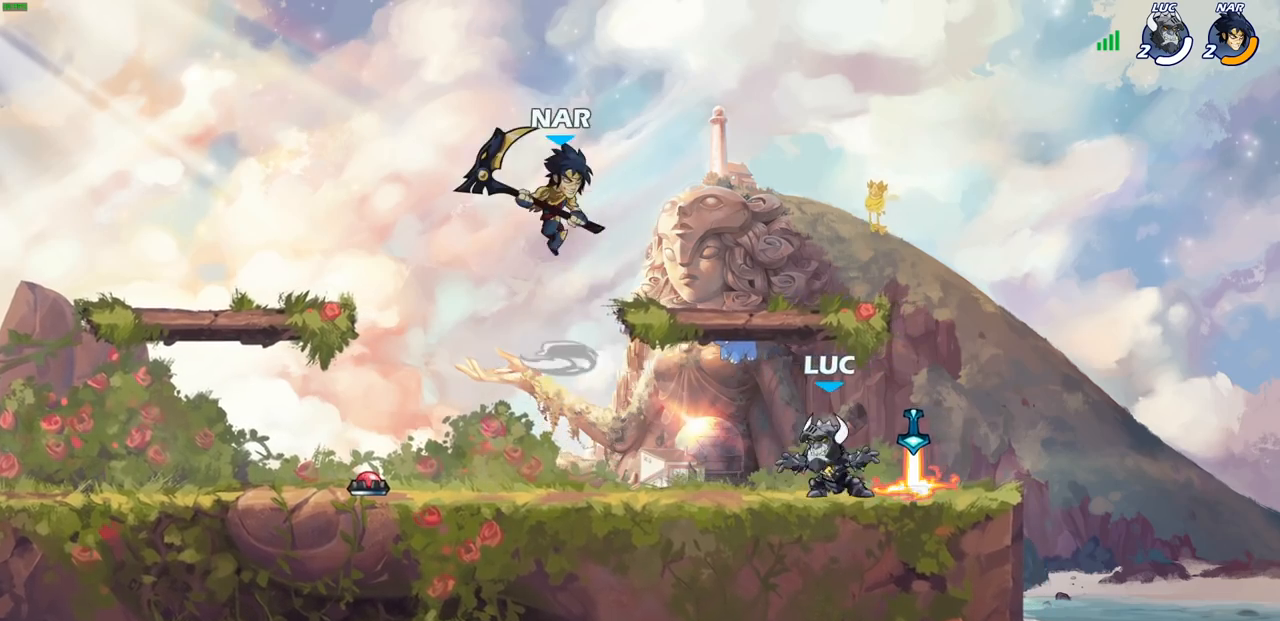
{"buttons": [], "left_stick": "right", "right_stick": "center", "events": [[117, "R2", "up"], [117, "left_stick", "up-right"], [183, "R2", "down"], [183, "left_stick", "right"], [350, "R2", "up"]]}
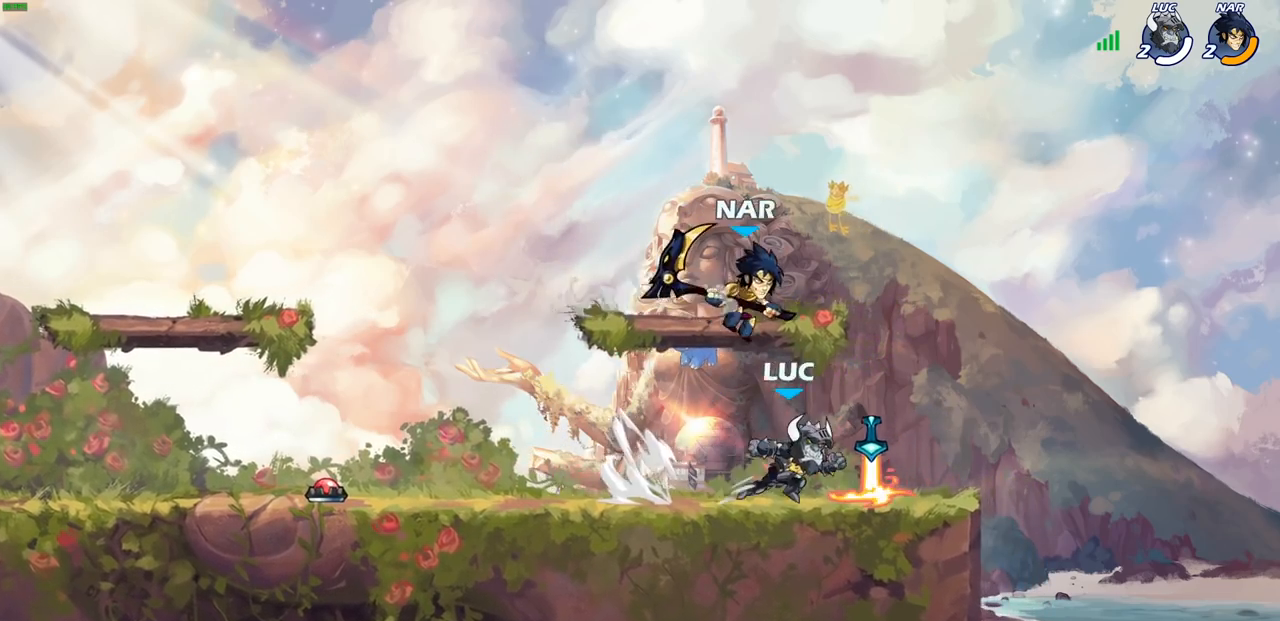
{"buttons": ["SQUARE"], "left_stick": "center", "right_stick": "center", "events": [[133, "left_stick", "up-left"], [250, "R1", "down"], [250, "left_stick", "center"], [333, "SQUARE", "down"], [350, "R1", "up"], [433, "SQUARE", "up"], [500, "SQUARE", "down"]]}
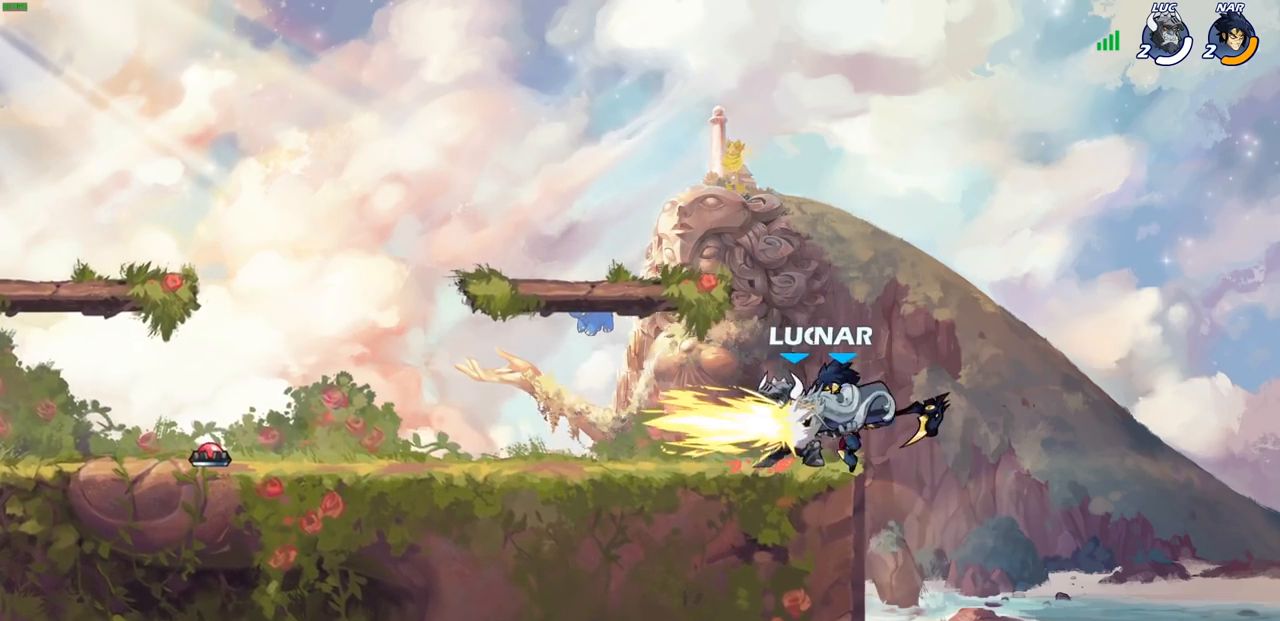
{"buttons": ["CROSS", "R2"], "left_stick": "up-right", "right_stick": "center", "events": [[83, "SQUARE", "up"], [167, "SQUARE", "down"], [233, "SQUARE", "up"], [333, "left_stick", "up-right"], [383, "CROSS", "down"], [450, "R2", "down"]]}
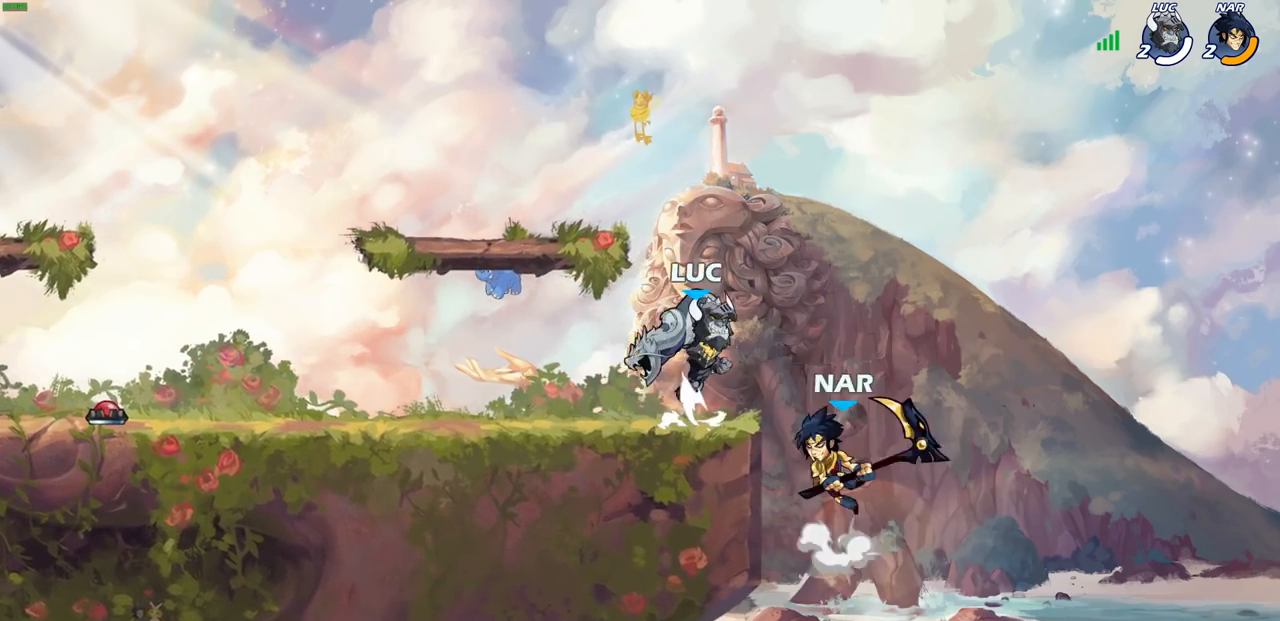
{"buttons": [], "left_stick": "down", "right_stick": "center", "events": [[50, "CROSS", "up"], [117, "left_stick", "up-left"], [133, "R2", "up"], [383, "left_stick", "down"]]}
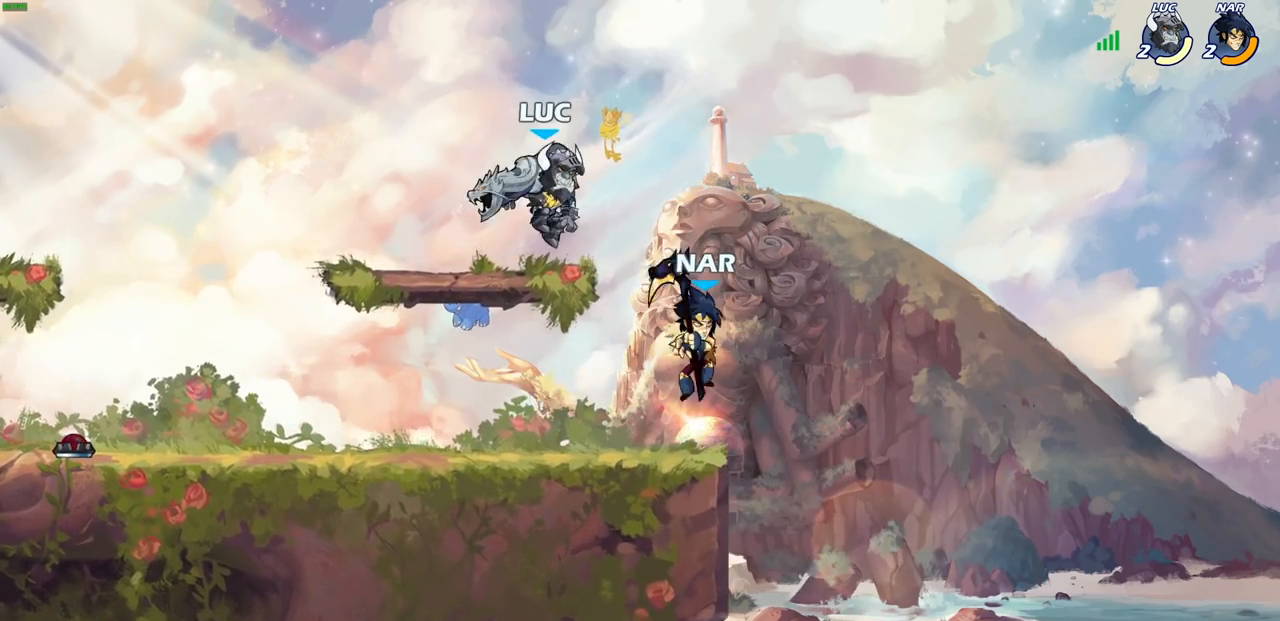
{"buttons": [], "left_stick": "down-left", "right_stick": "center", "events": [[67, "left_stick", "right"], [100, "CROSS", "down"], [133, "left_stick", "up"], [250, "CROSS", "up"], [333, "left_stick", "down-left"]]}
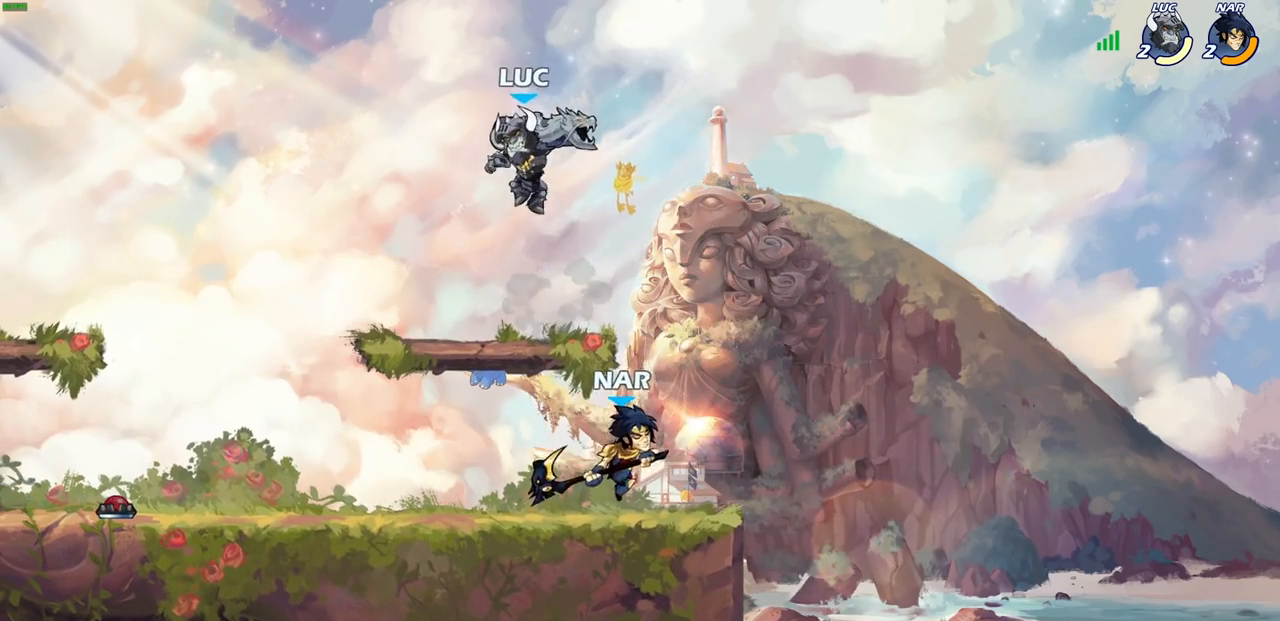
{"buttons": ["CIRCLE"], "left_stick": "down", "right_stick": "center", "events": [[33, "CIRCLE", "down"], [433, "left_stick", "down"]]}
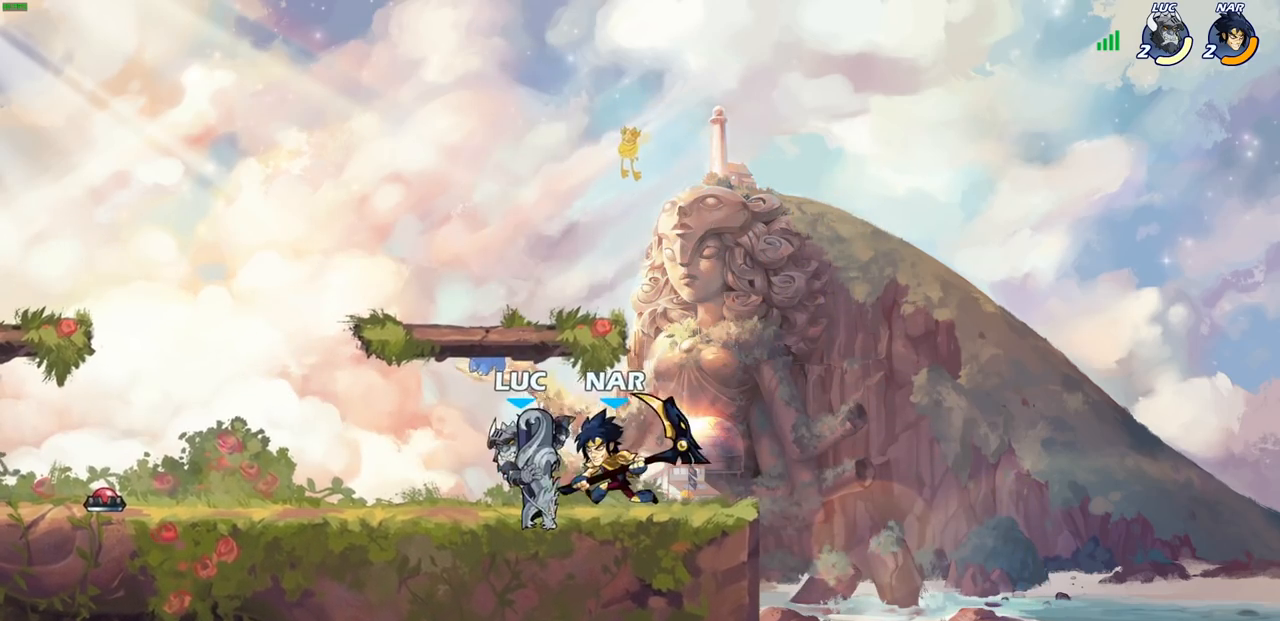
{"buttons": [], "left_stick": "right", "right_stick": "center", "events": [[100, "left_stick", "right"], [267, "CIRCLE", "up"]]}
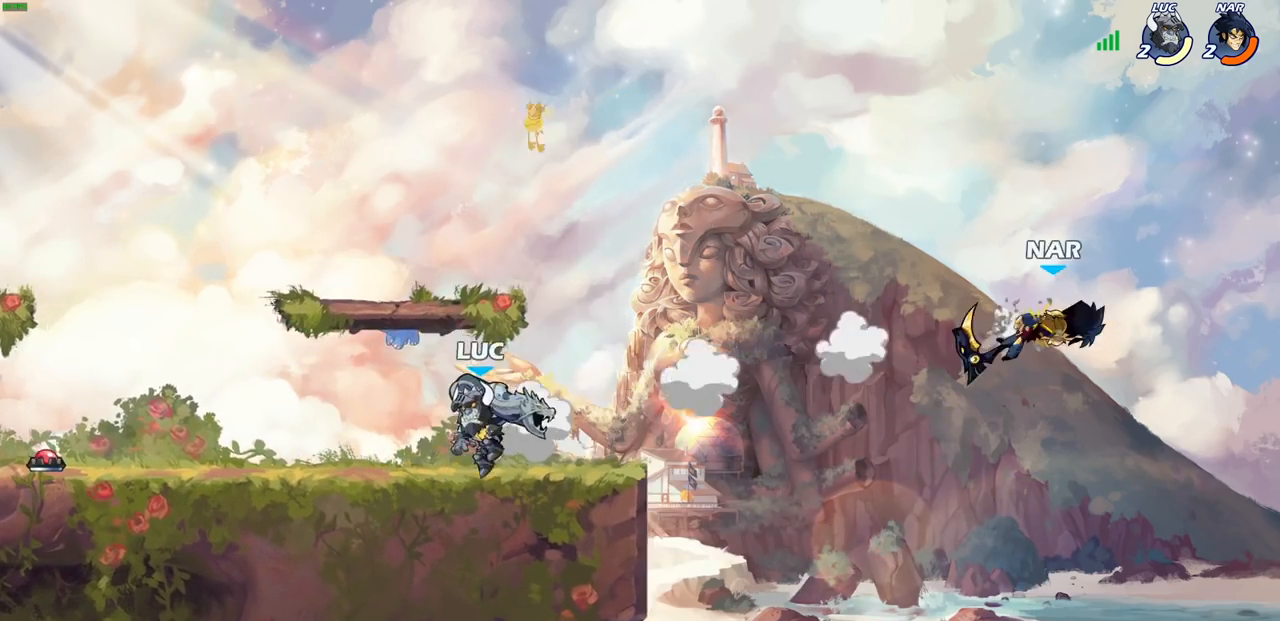
{"buttons": ["CIRCLE", "R2"], "left_stick": "center", "right_stick": "center", "events": [[67, "left_stick", "up-left"], [200, "left_stick", "right"], [433, "R2", "down"], [467, "CIRCLE", "down"], [483, "left_stick", "center"]]}
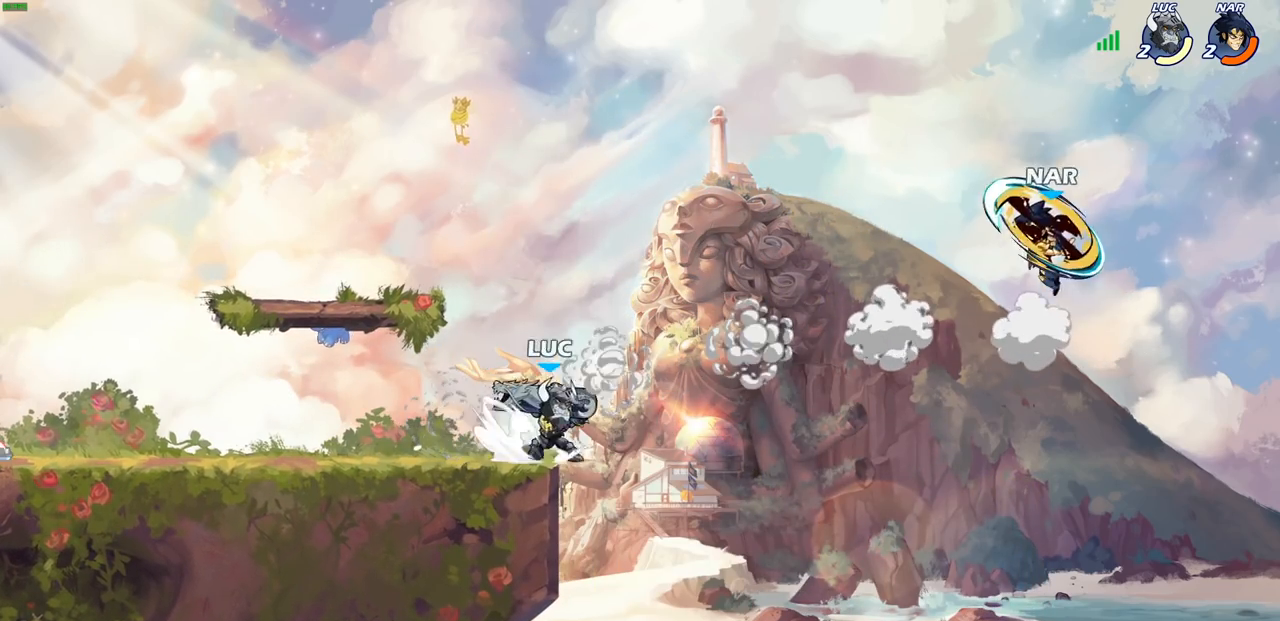
{"buttons": [], "left_stick": "center", "right_stick": "center", "events": [[100, "R2", "up"], [283, "left_stick", "up-left"], [350, "CIRCLE", "up"], [400, "left_stick", "center"]]}
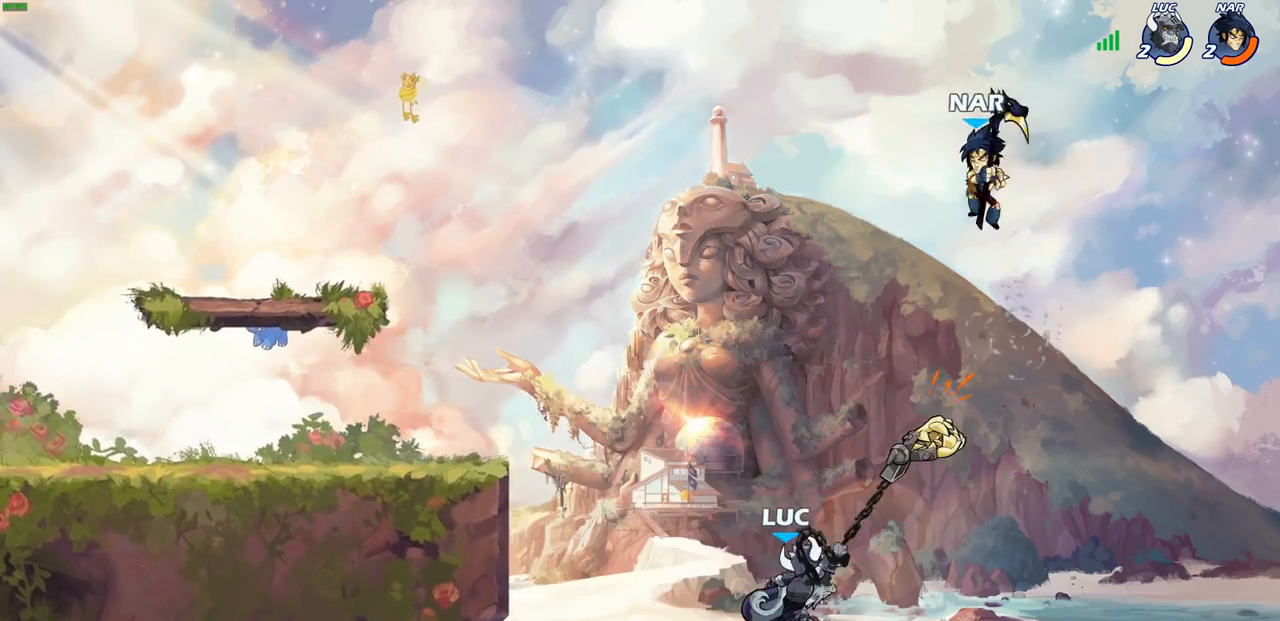
{"buttons": ["CROSS"], "left_stick": "up-left", "right_stick": "center", "events": [[483, "CROSS", "down"], [483, "left_stick", "up-left"]]}
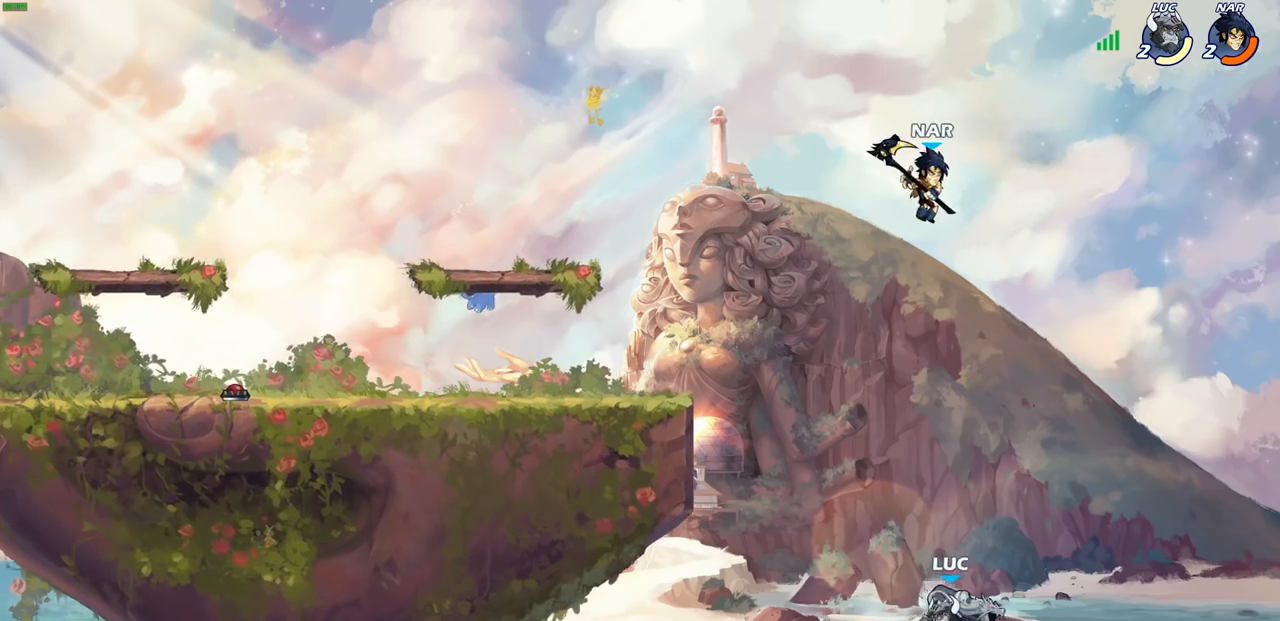
{"buttons": [], "left_stick": "center", "right_stick": "center", "events": [[50, "CIRCLE", "down"], [67, "CROSS", "up"], [100, "left_stick", "center"], [150, "CIRCLE", "up"], [283, "left_stick", "right"], [350, "left_stick", "center"]]}
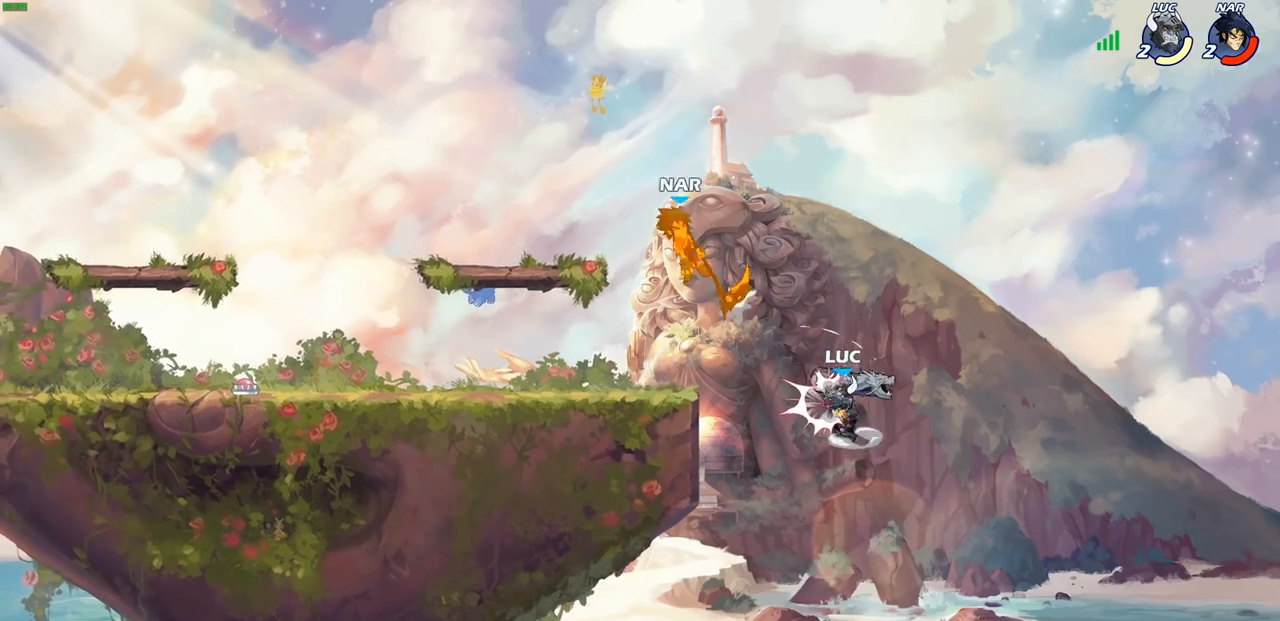
{"buttons": [], "left_stick": "up-left", "right_stick": "center", "events": [[17, "left_stick", "up-left"], [217, "R2", "down"], [450, "R2", "up"]]}
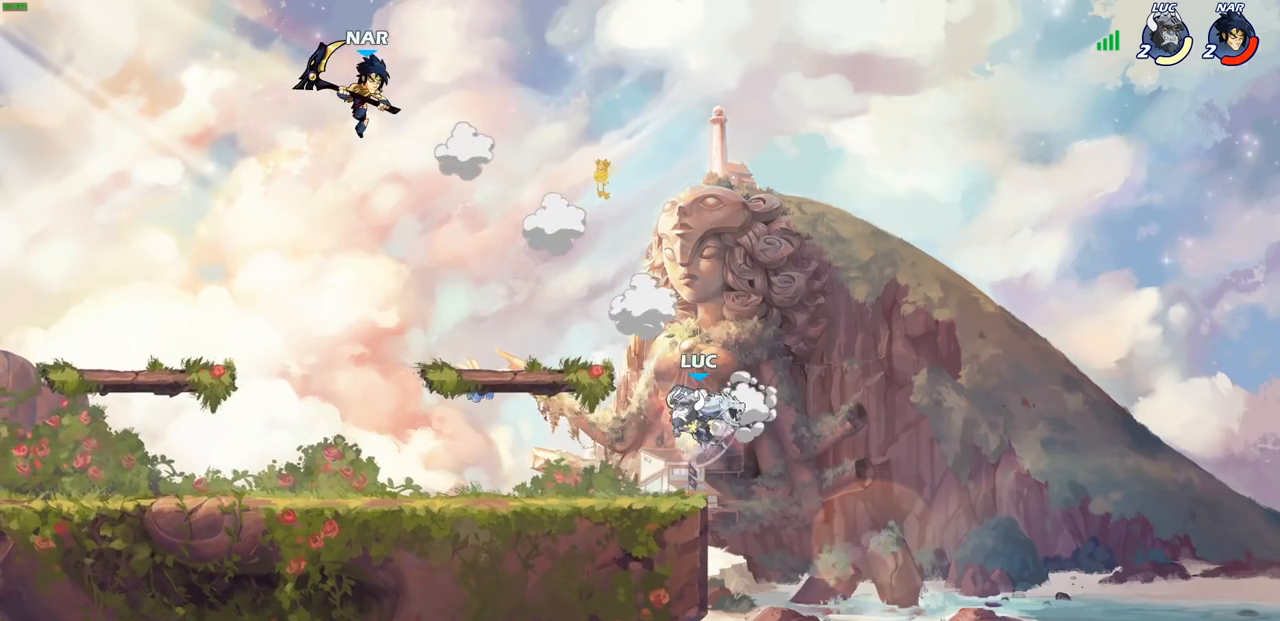
{"buttons": [], "left_stick": "center", "right_stick": "center", "events": [[100, "R1", "down"], [150, "R1", "up"], [200, "left_stick", "center"]]}
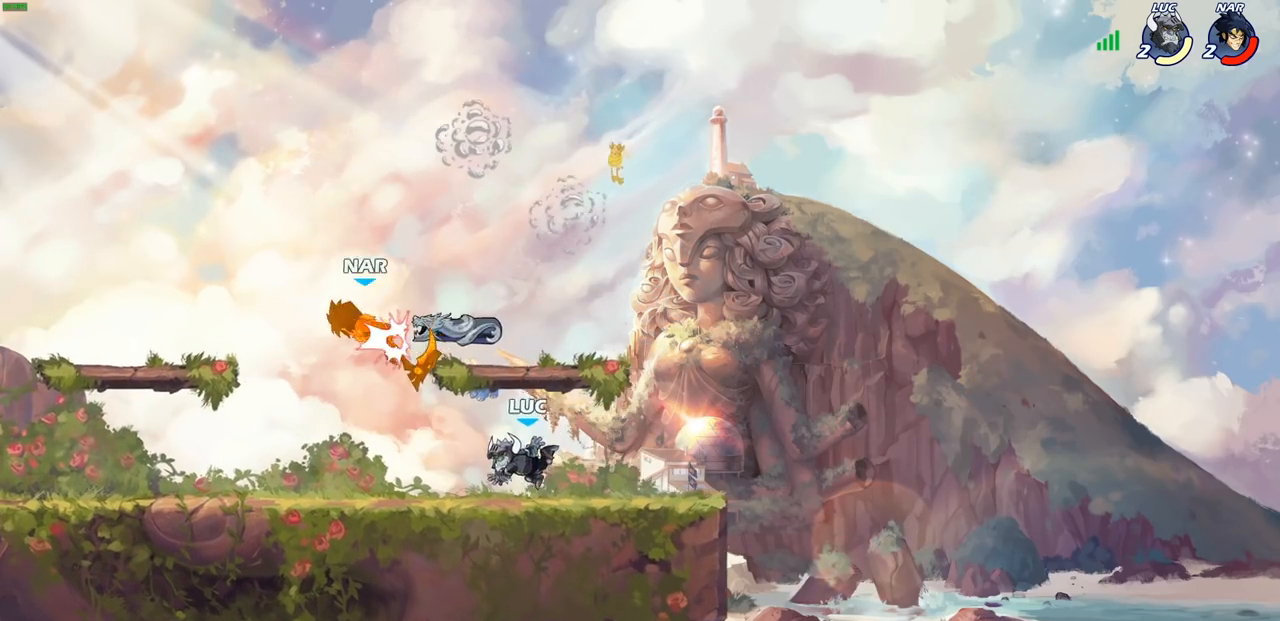
{"buttons": ["CROSS"], "left_stick": "center", "right_stick": "center", "events": [[117, "left_stick", "left"], [233, "CROSS", "down"], [300, "left_stick", "up-right"], [350, "CROSS", "up"], [350, "left_stick", "center"], [433, "CROSS", "down"], [433, "left_stick", "right"], [500, "left_stick", "center"]]}
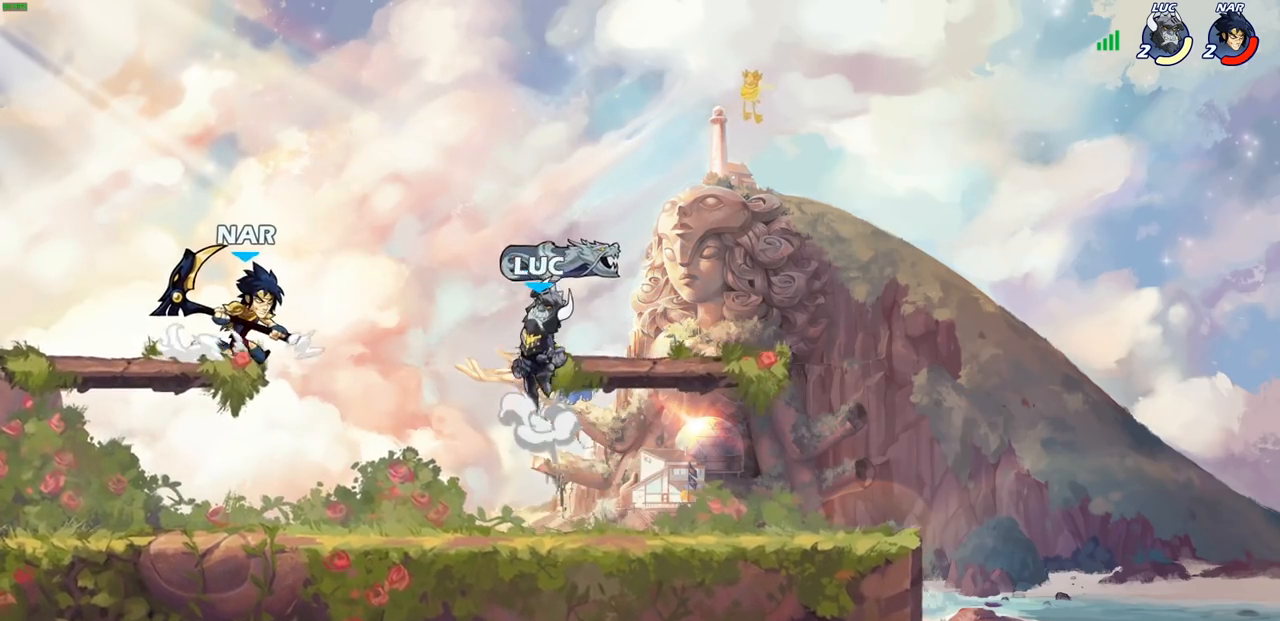
{"buttons": [], "left_stick": "up-right", "right_stick": "center", "events": [[33, "R1", "down"], [33, "left_stick", "left"], [50, "CROSS", "up"], [133, "R1", "up"], [217, "left_stick", "center"], [483, "left_stick", "up-right"]]}
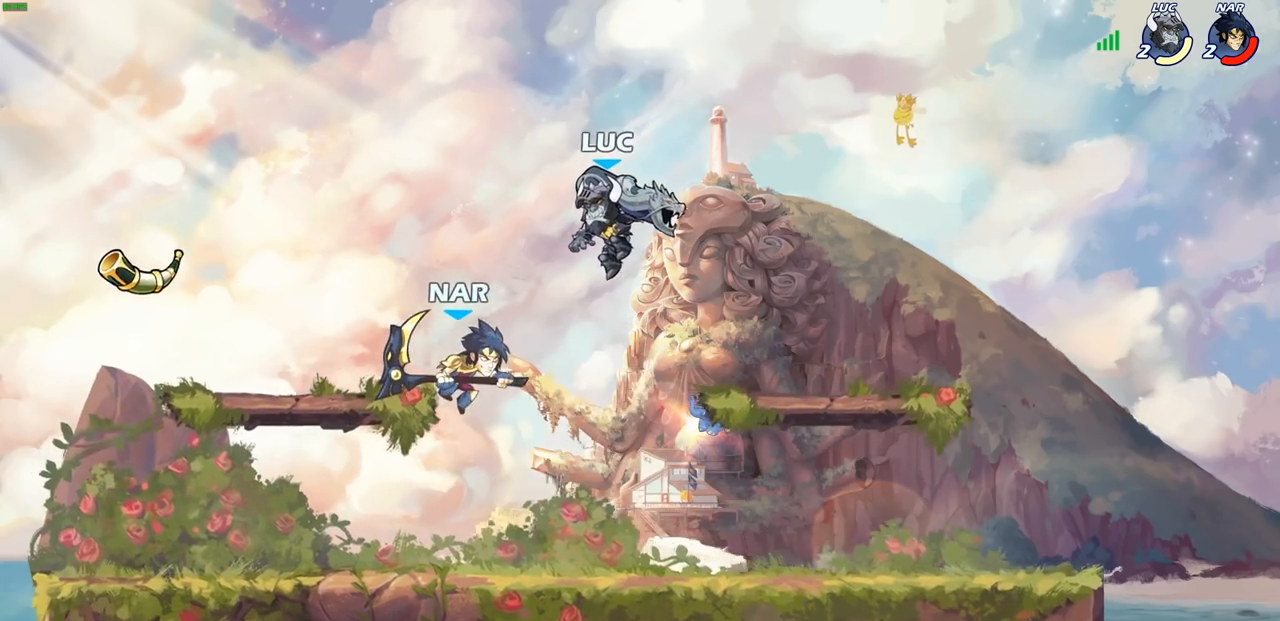
{"buttons": [], "left_stick": "center", "right_stick": "center", "events": [[83, "left_stick", "down-left"], [133, "SQUARE", "down"], [200, "SQUARE", "up"], [217, "left_stick", "center"]]}
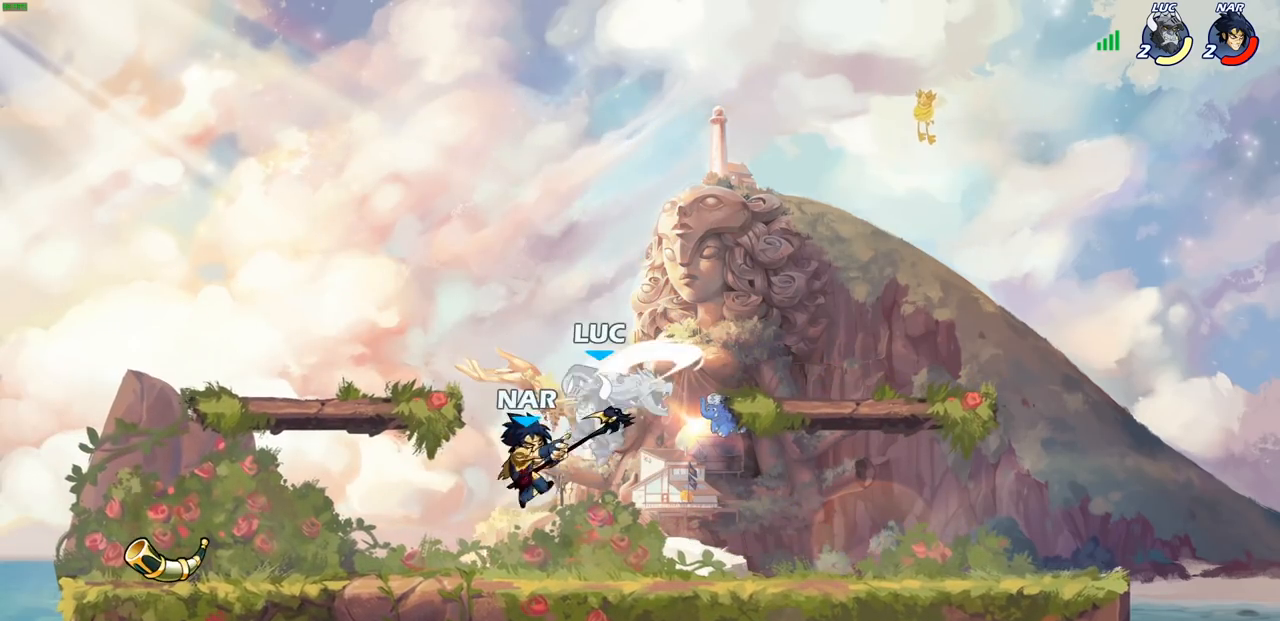
{"buttons": ["CROSS"], "left_stick": "right", "right_stick": "center", "events": [[400, "left_stick", "right"], [500, "CROSS", "down"]]}
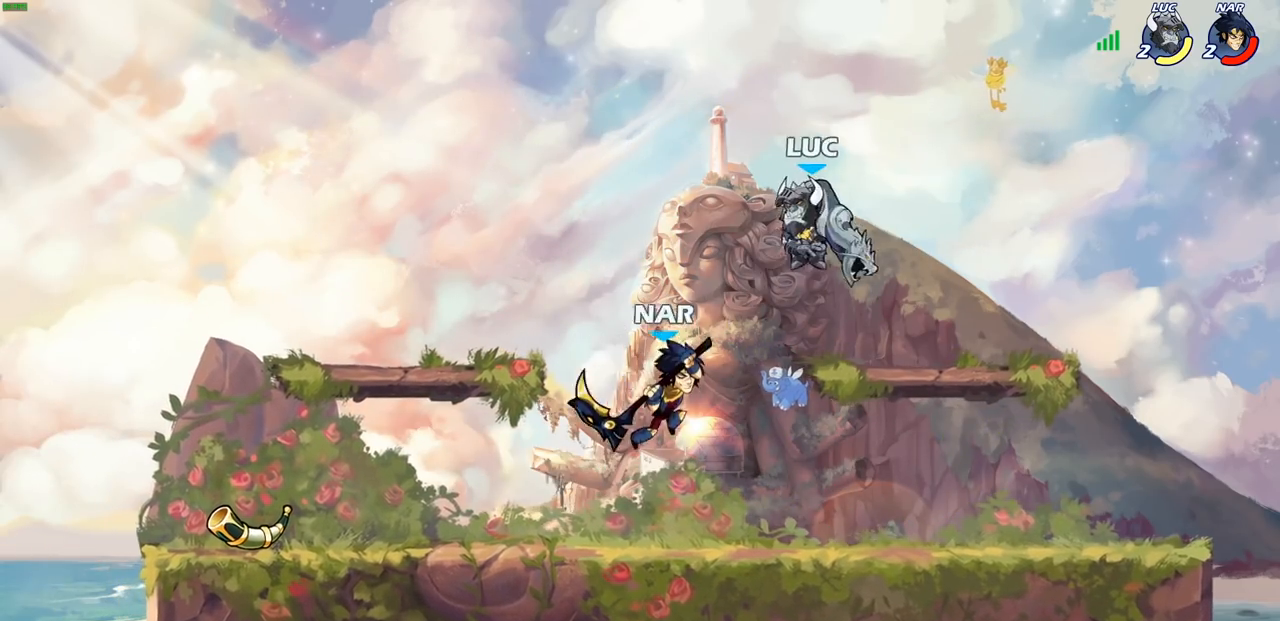
{"buttons": [], "left_stick": "center", "right_stick": "center", "events": [[83, "R2", "down"], [150, "CROSS", "up"], [300, "left_stick", "left"], [317, "R2", "up"], [350, "SQUARE", "down"], [417, "SQUARE", "up"], [433, "left_stick", "center"]]}
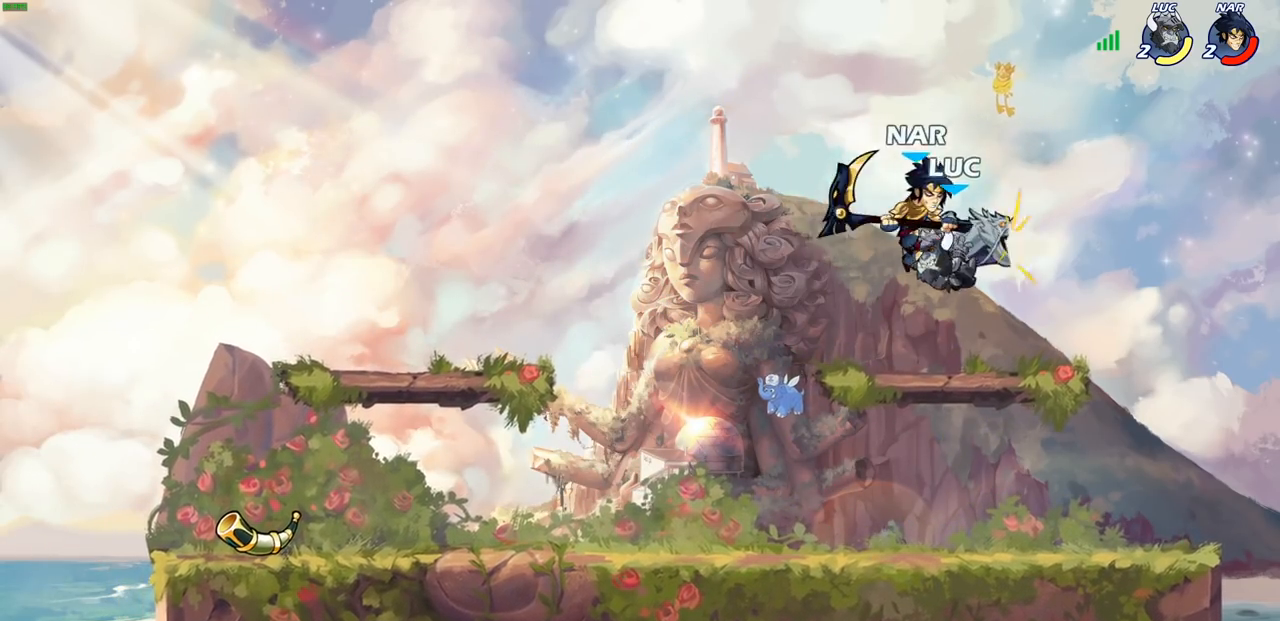
{"buttons": [], "left_stick": "right", "right_stick": "center", "events": [[333, "left_stick", "right"]]}
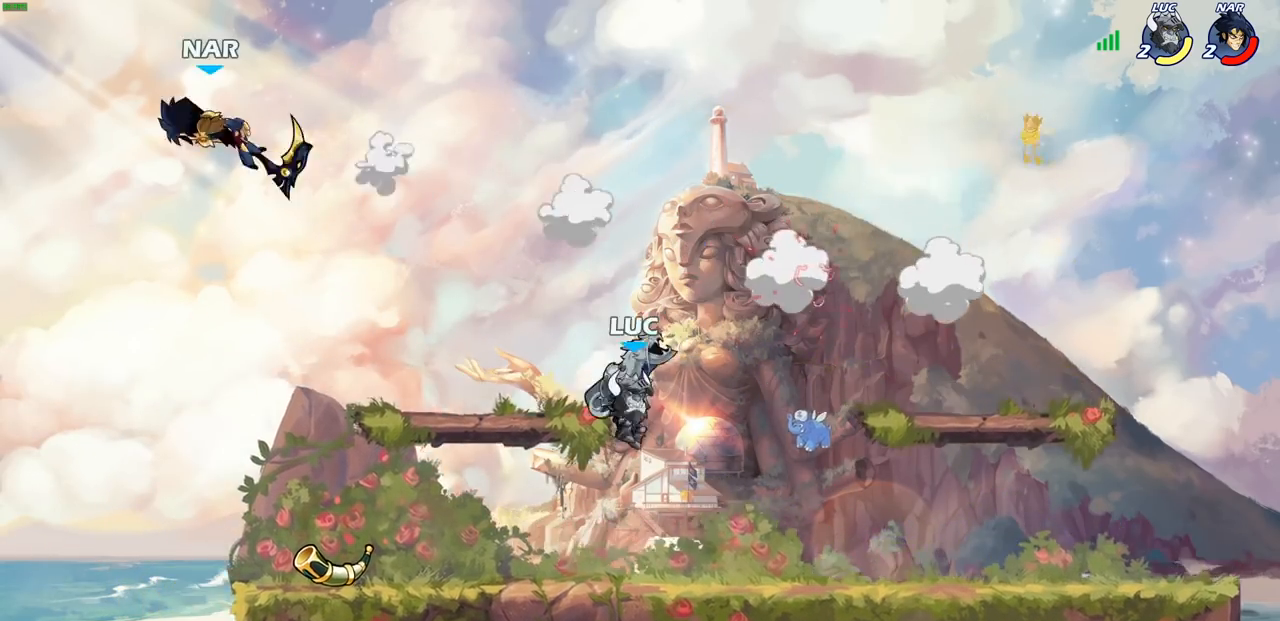
{"buttons": [], "left_stick": "right", "right_stick": "center", "events": [[67, "left_stick", "up-left"], [183, "left_stick", "right"], [267, "left_stick", "up-left"], [333, "left_stick", "right"], [400, "left_stick", "left"], [500, "left_stick", "right"]]}
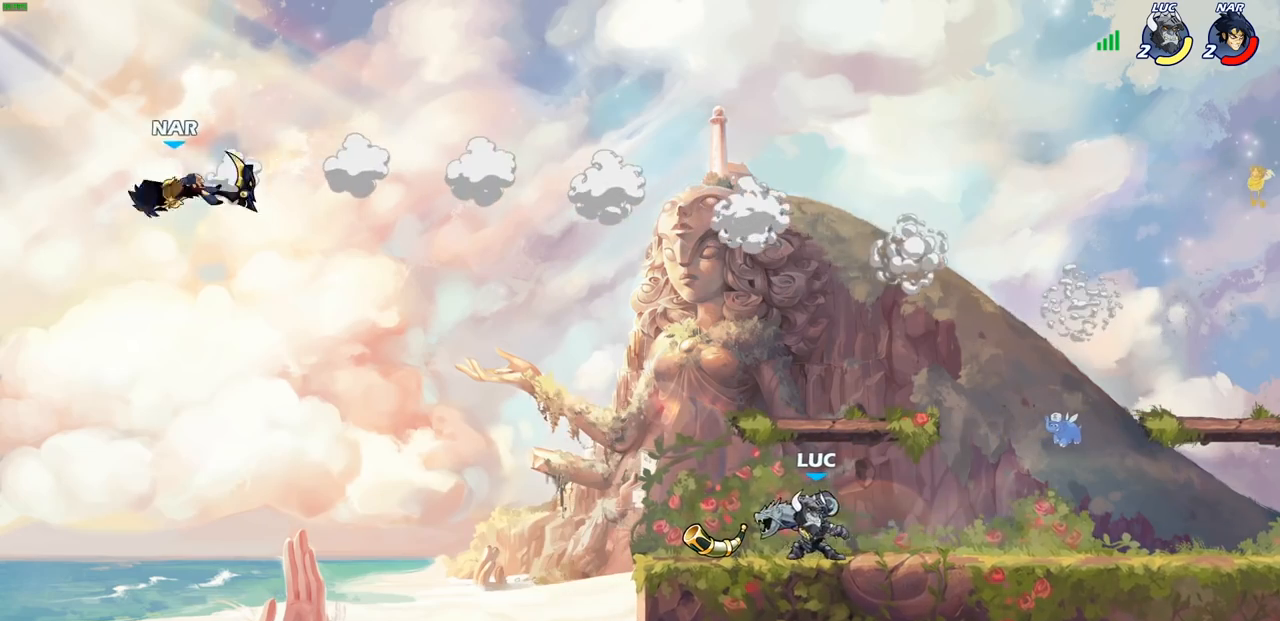
{"buttons": [], "left_stick": "left", "right_stick": "center", "events": [[33, "left_stick", "left"], [117, "left_stick", "right"], [183, "left_stick", "left"], [267, "left_stick", "right"], [317, "left_stick", "left"], [400, "left_stick", "down-right"], [467, "left_stick", "left"]]}
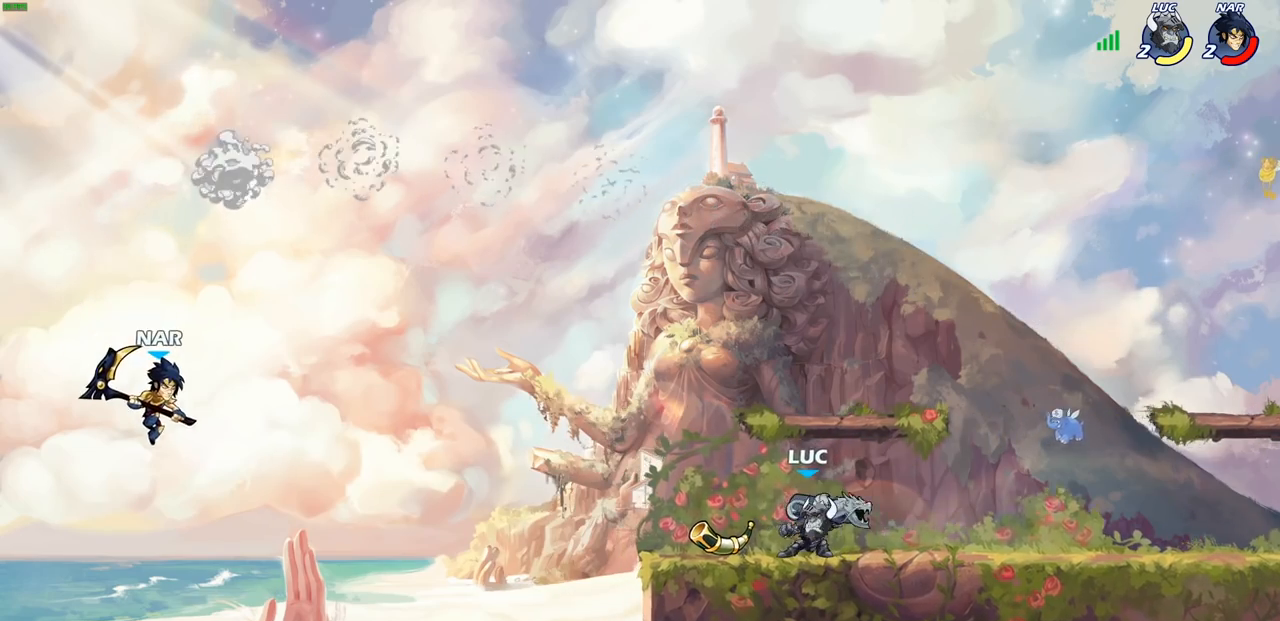
{"buttons": ["CIRCLE"], "left_stick": "center", "right_stick": "center", "events": [[250, "R2", "down"], [283, "CIRCLE", "down"], [283, "left_stick", "center"], [383, "R2", "up"]]}
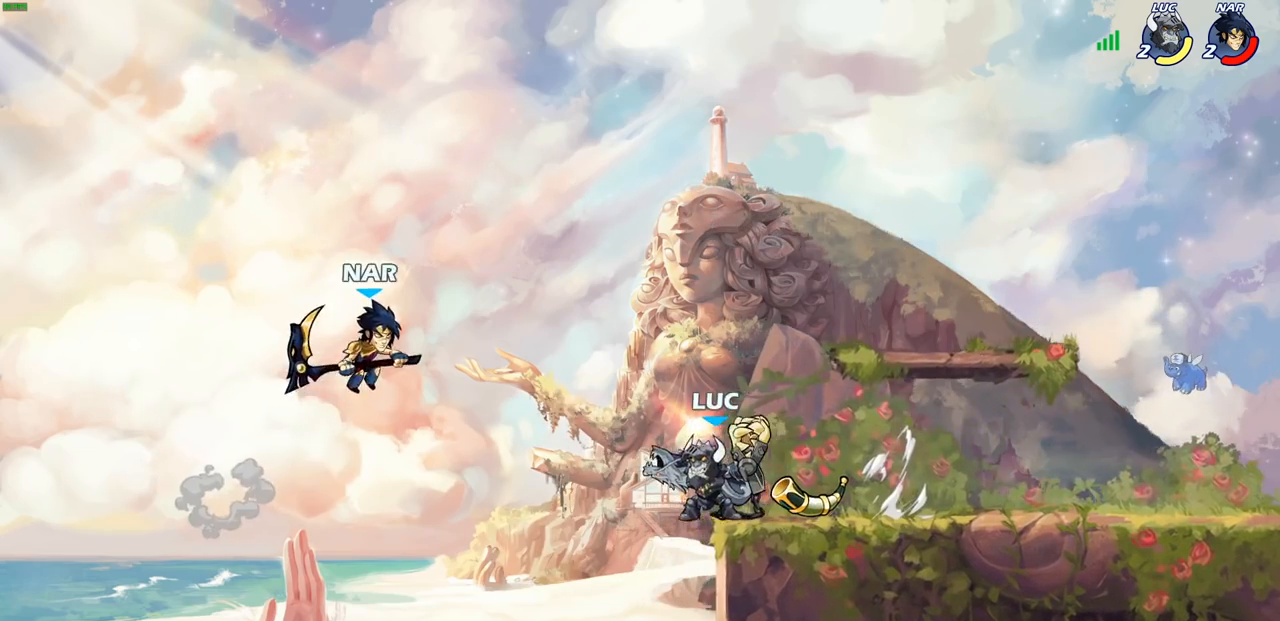
{"buttons": ["CIRCLE"], "left_stick": "center", "right_stick": "center", "events": [[183, "left_stick", "up-left"], [283, "left_stick", "center"]]}
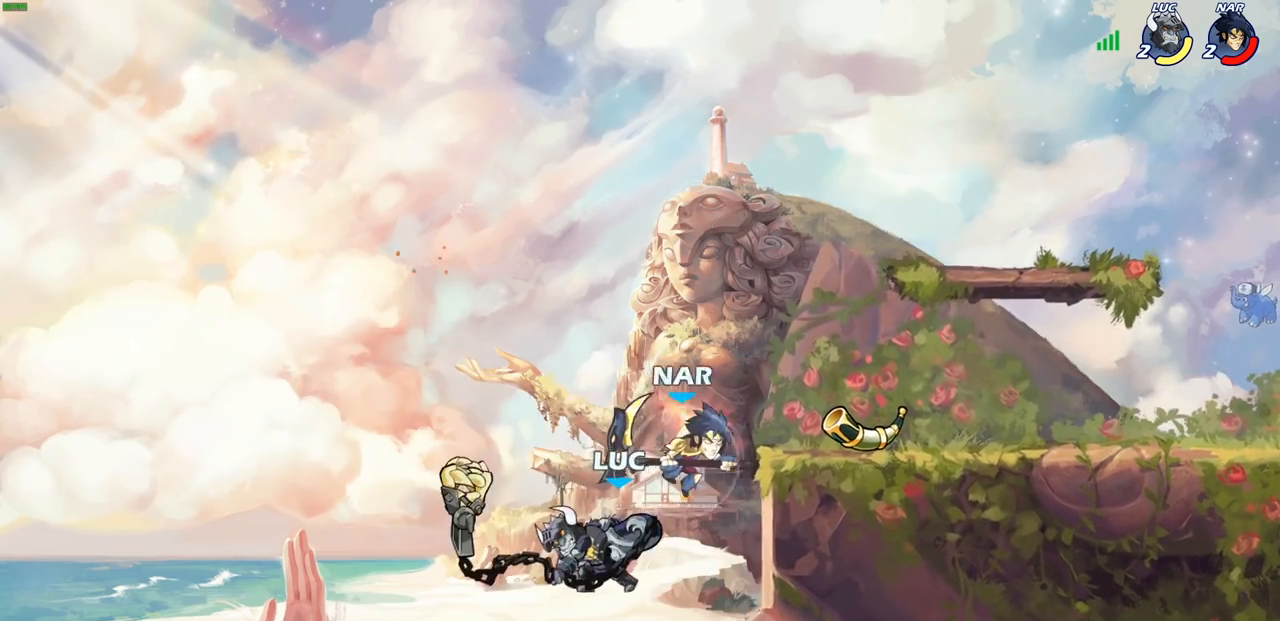
{"buttons": [], "left_stick": "center", "right_stick": "center", "events": [[233, "CIRCLE", "up"]]}
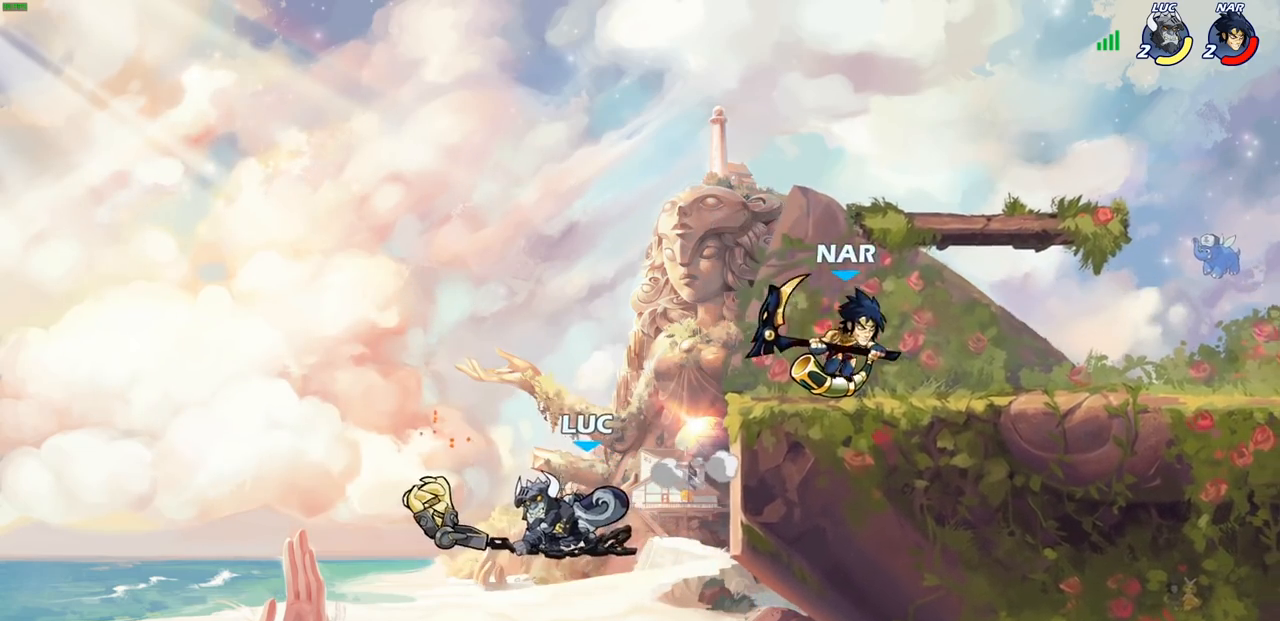
{"buttons": [], "left_stick": "left", "right_stick": "center", "events": [[233, "left_stick", "left"]]}
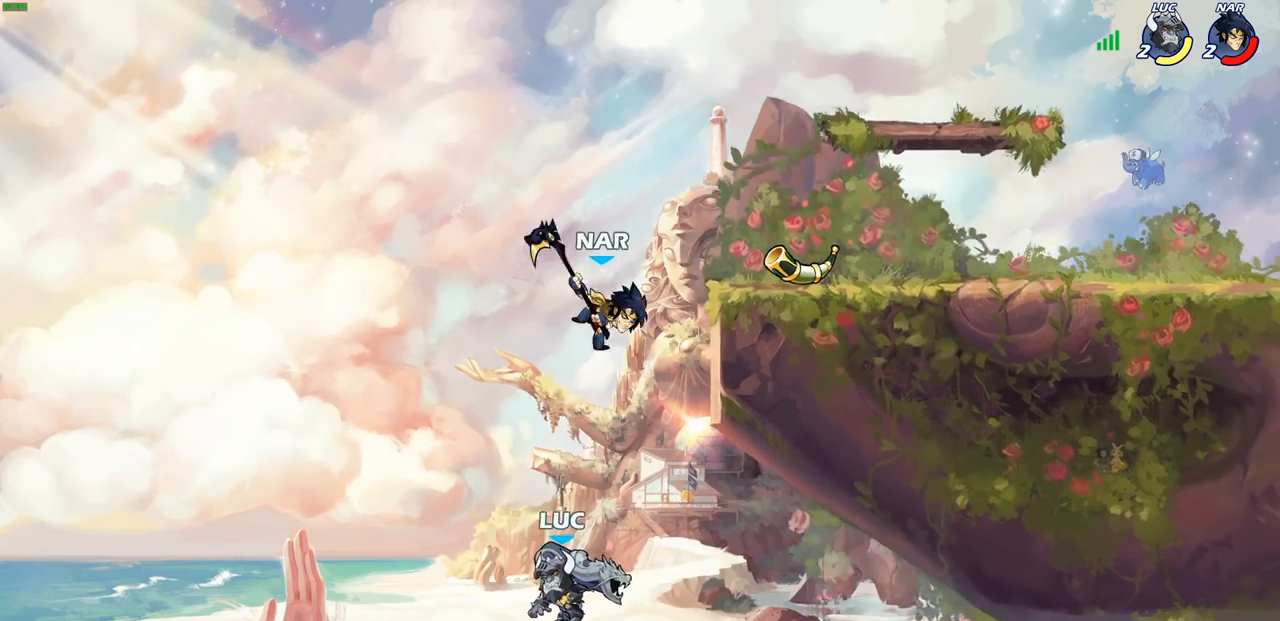
{"buttons": [], "left_stick": "center", "right_stick": "center", "events": [[233, "CROSS", "down"], [250, "left_stick", "up-right"], [300, "CIRCLE", "down"], [317, "CROSS", "up"], [400, "CIRCLE", "up"], [400, "left_stick", "center"]]}
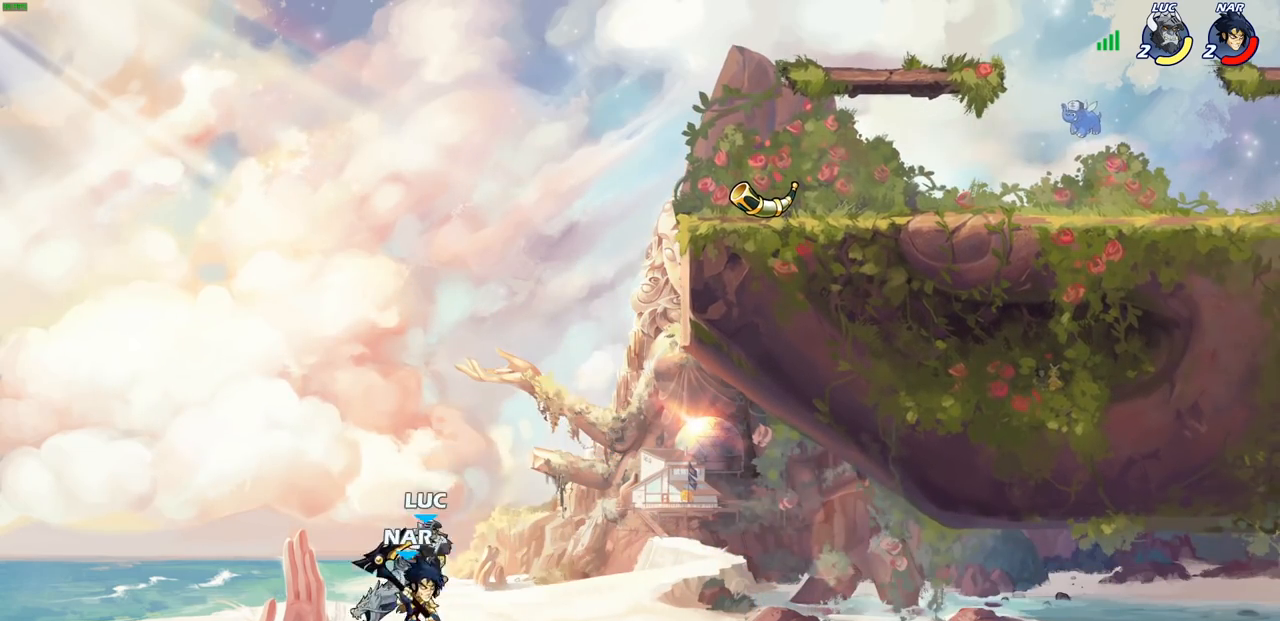
{"buttons": ["CROSS"], "left_stick": "up-right", "right_stick": "center", "events": [[200, "left_stick", "right"], [383, "left_stick", "up-right"], [483, "CROSS", "down"]]}